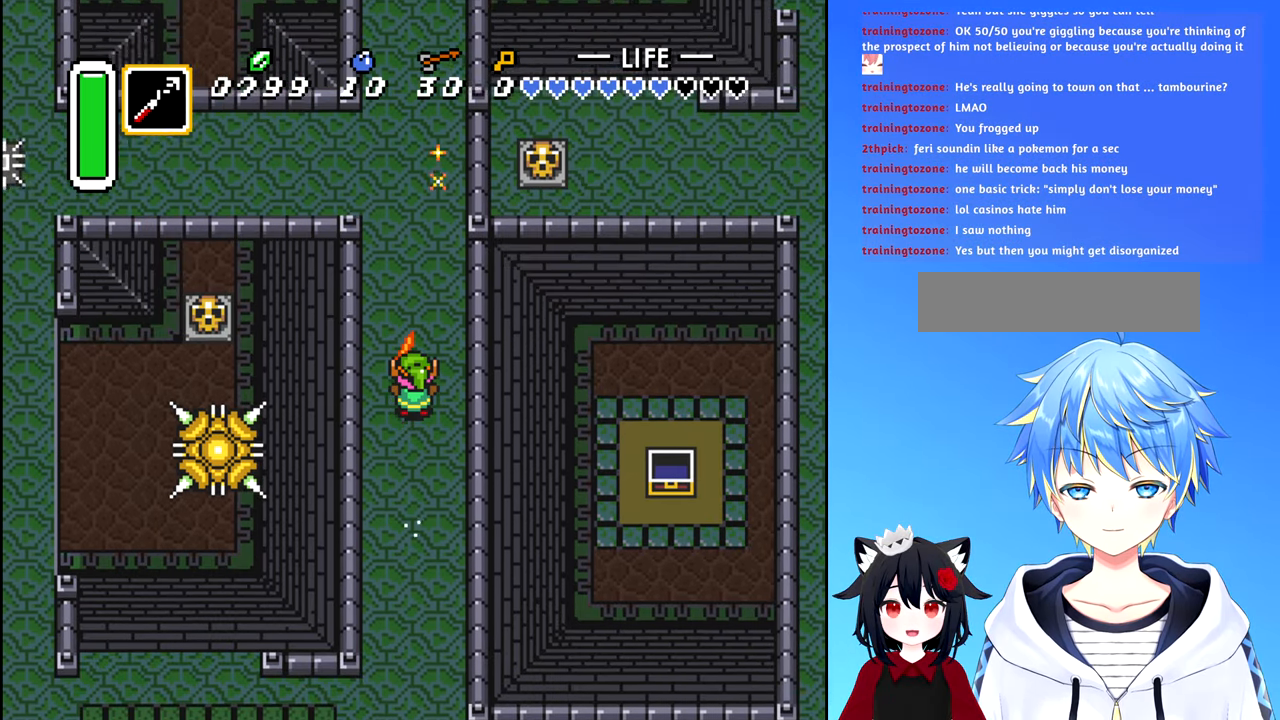
Gameplay with a controller (Nintendo layout); each line is a JSON object with the inputs held at the frame after it. "events" lists button and stick changes between this image and that frame as [ms after this image, input, new state], when the widget could be followed in between. Not read: L3 R3.
{"buttons": ["B", "DPAD_UP"], "events": []}
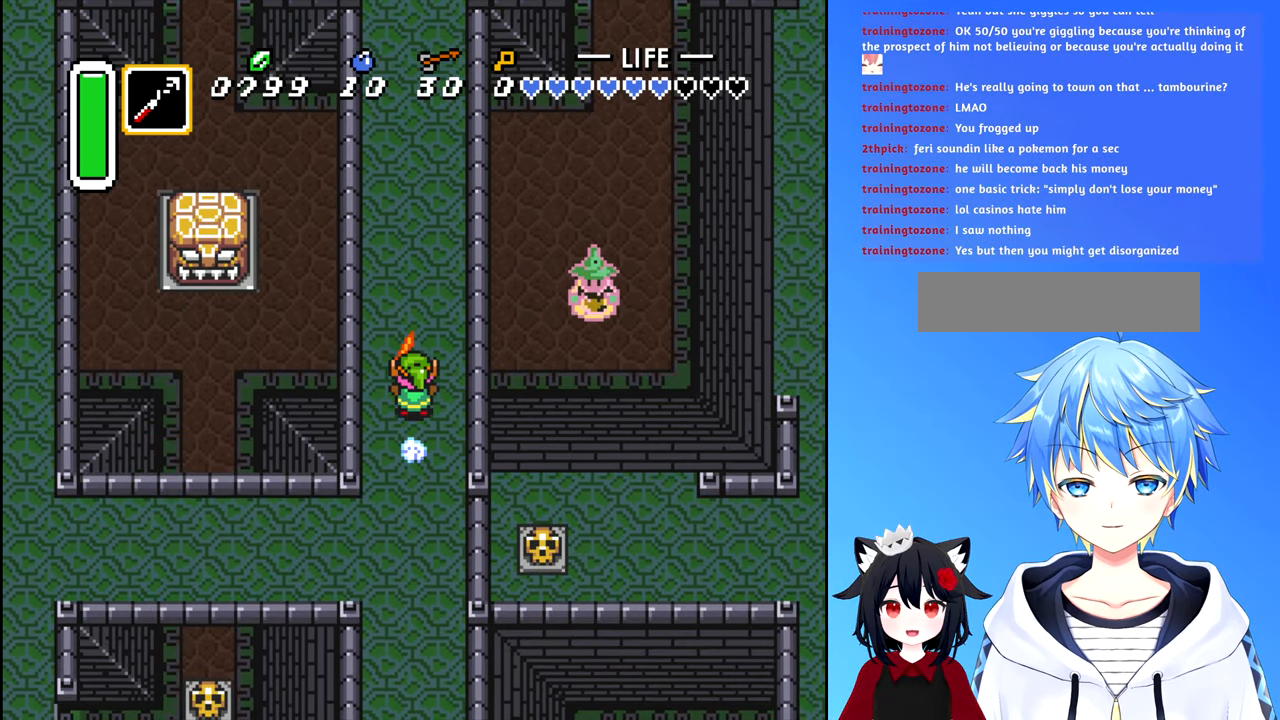
{"buttons": ["B", "DPAD_UP"], "events": []}
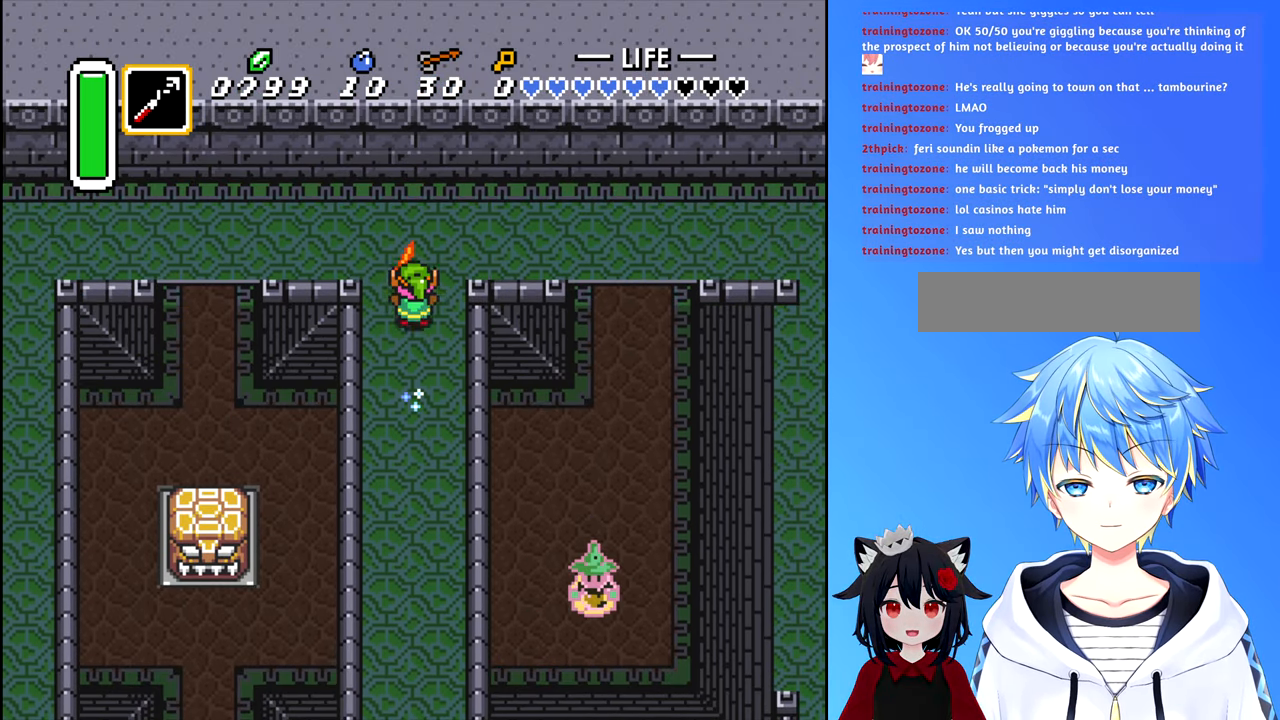
{"buttons": ["DPAD_UP"], "events": [[33, "B", "up"], [50, "DPAD_RIGHT", "down"], [66, "DPAD_UP", "up"], [450, "DPAD_RIGHT", "up"], [450, "DPAD_UP", "down"]]}
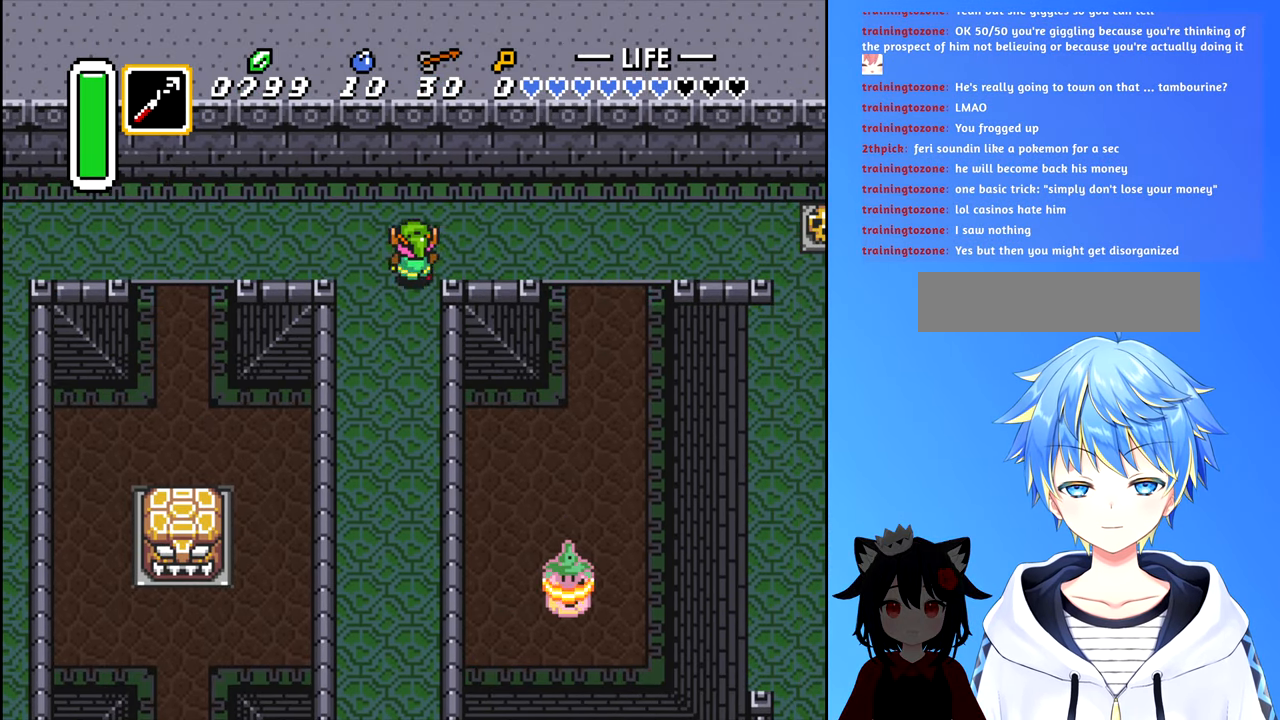
{"buttons": ["DPAD_RIGHT"], "events": [[66, "DPAD_RIGHT", "down"], [83, "DPAD_UP", "up"]]}
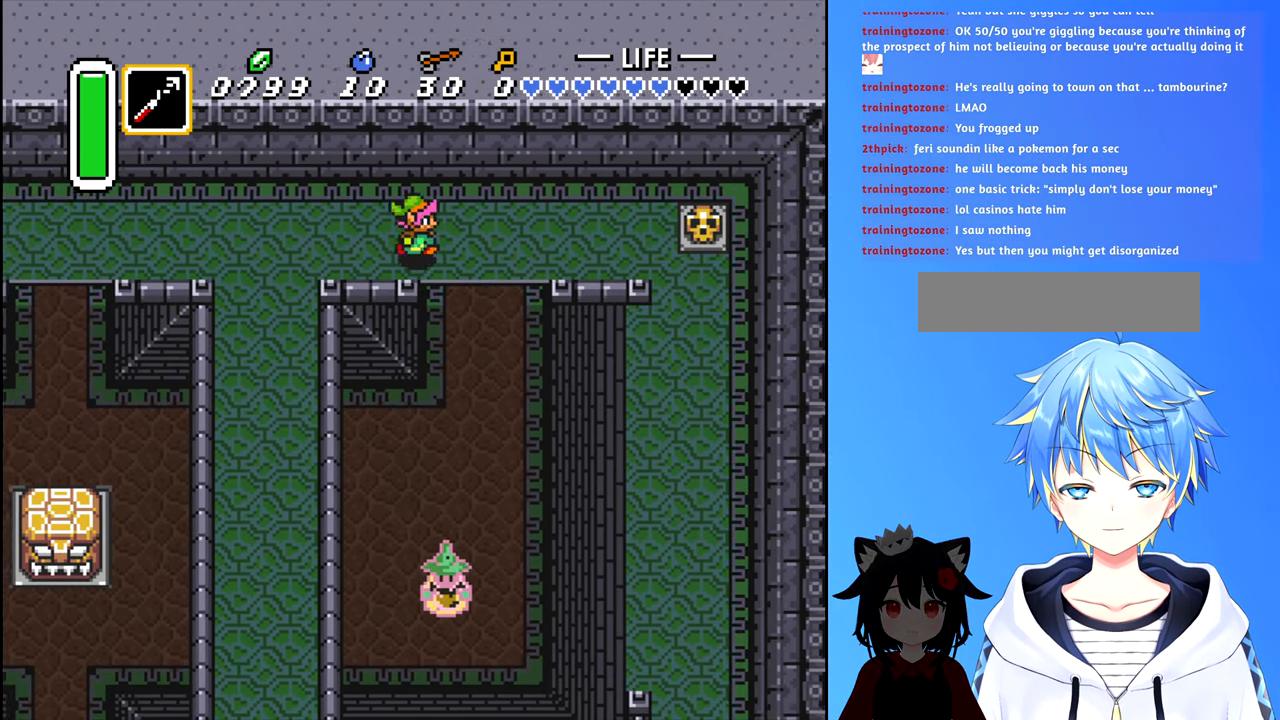
{"buttons": ["DPAD_DOWN", "DPAD_RIGHT"], "events": [[66, "DPAD_DOWN", "down"]]}
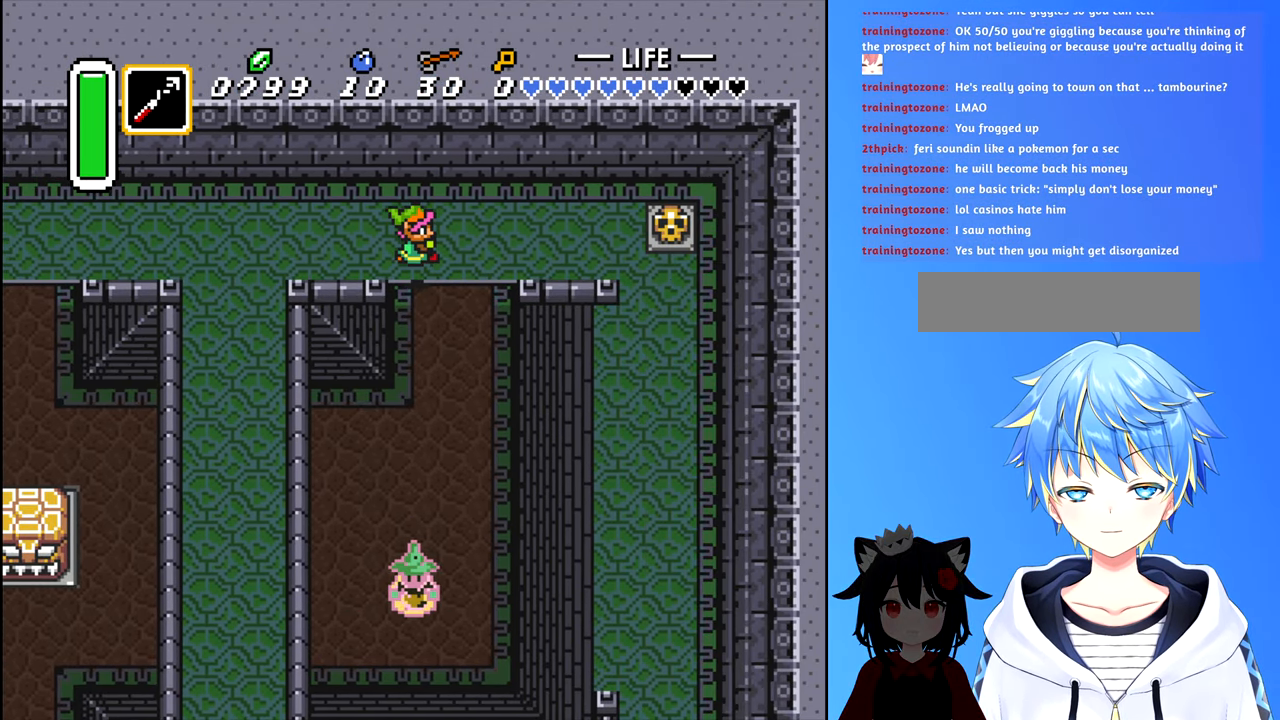
{"buttons": ["DPAD_UP"], "events": [[166, "DPAD_RIGHT", "up"], [216, "DPAD_DOWN", "up"], [216, "DPAD_RIGHT", "down"], [283, "DPAD_UP", "down"], [350, "DPAD_RIGHT", "up"]]}
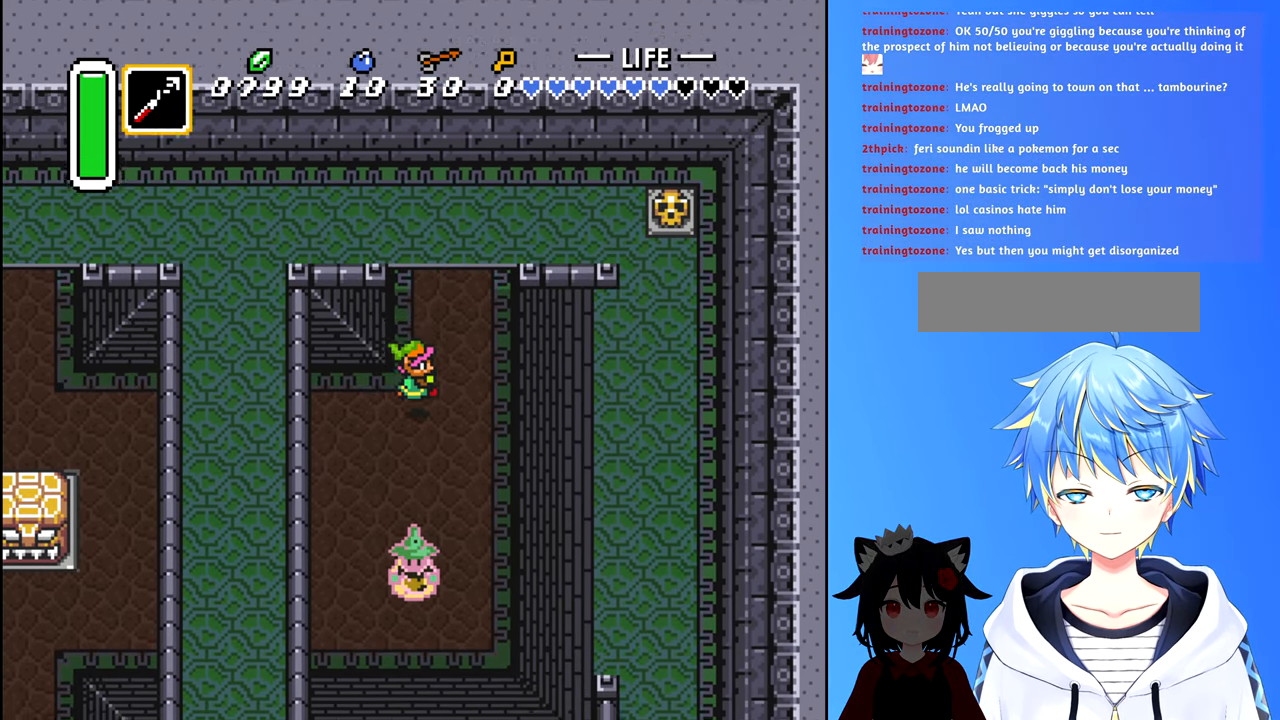
{"buttons": ["B", "DPAD_UP"], "events": [[16, "B", "down"]]}
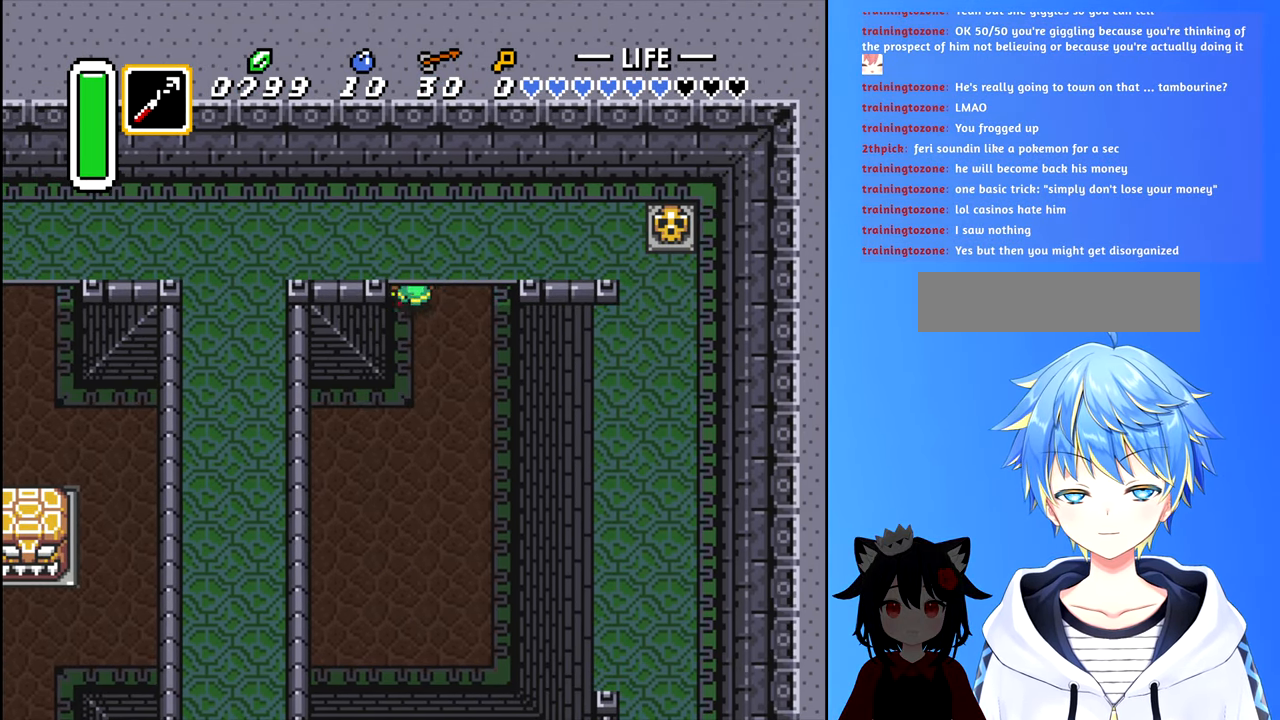
{"buttons": ["DPAD_UP"], "events": [[183, "B", "up"]]}
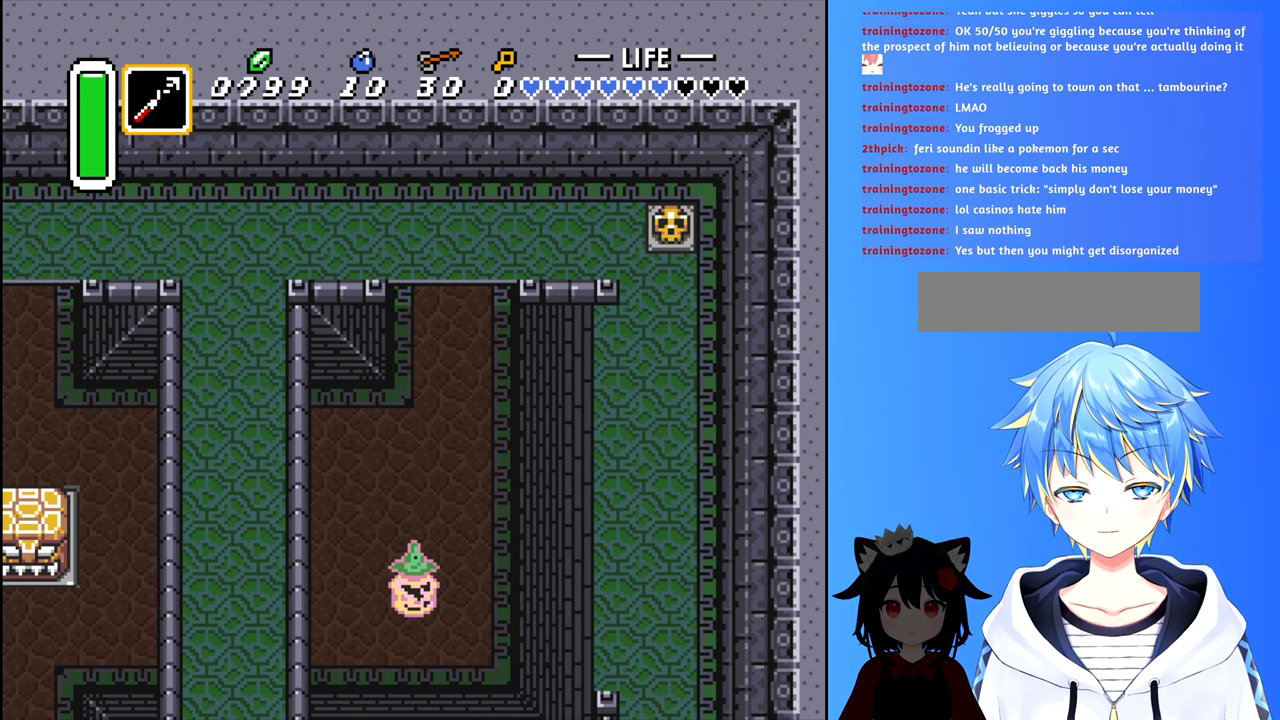
{"buttons": ["DPAD_UP"], "events": []}
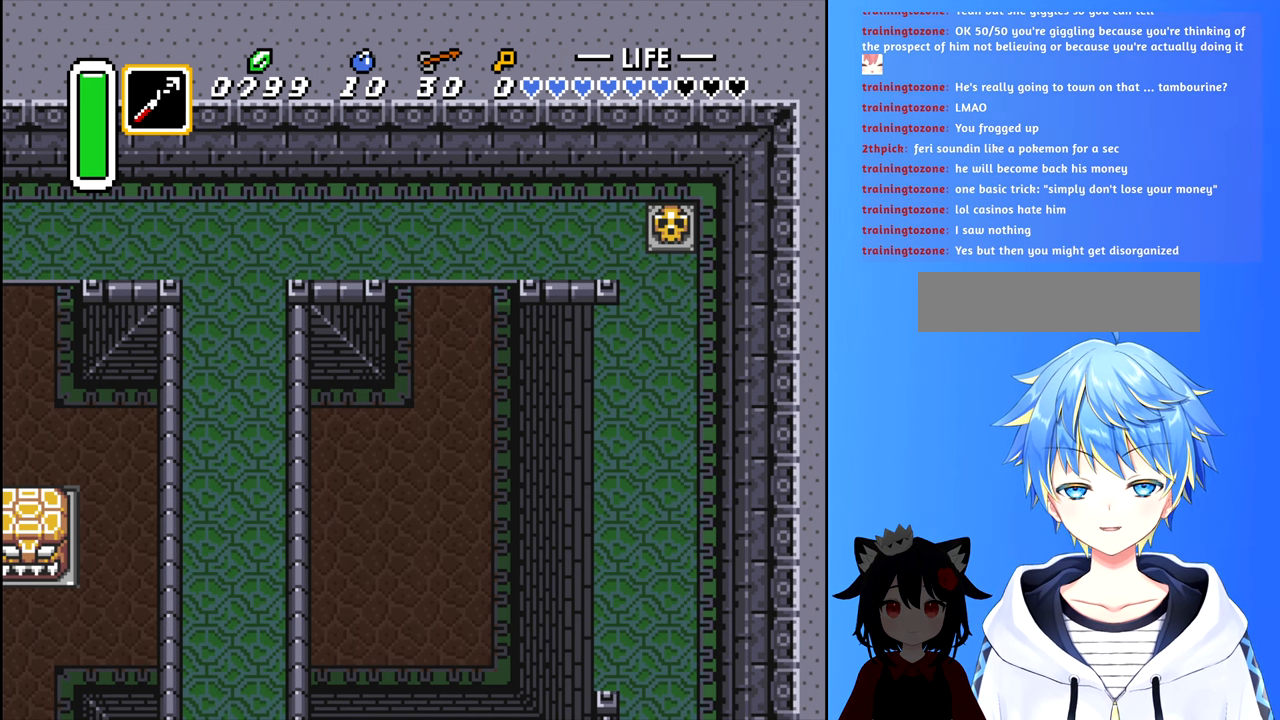
{"buttons": ["DPAD_UP"], "events": []}
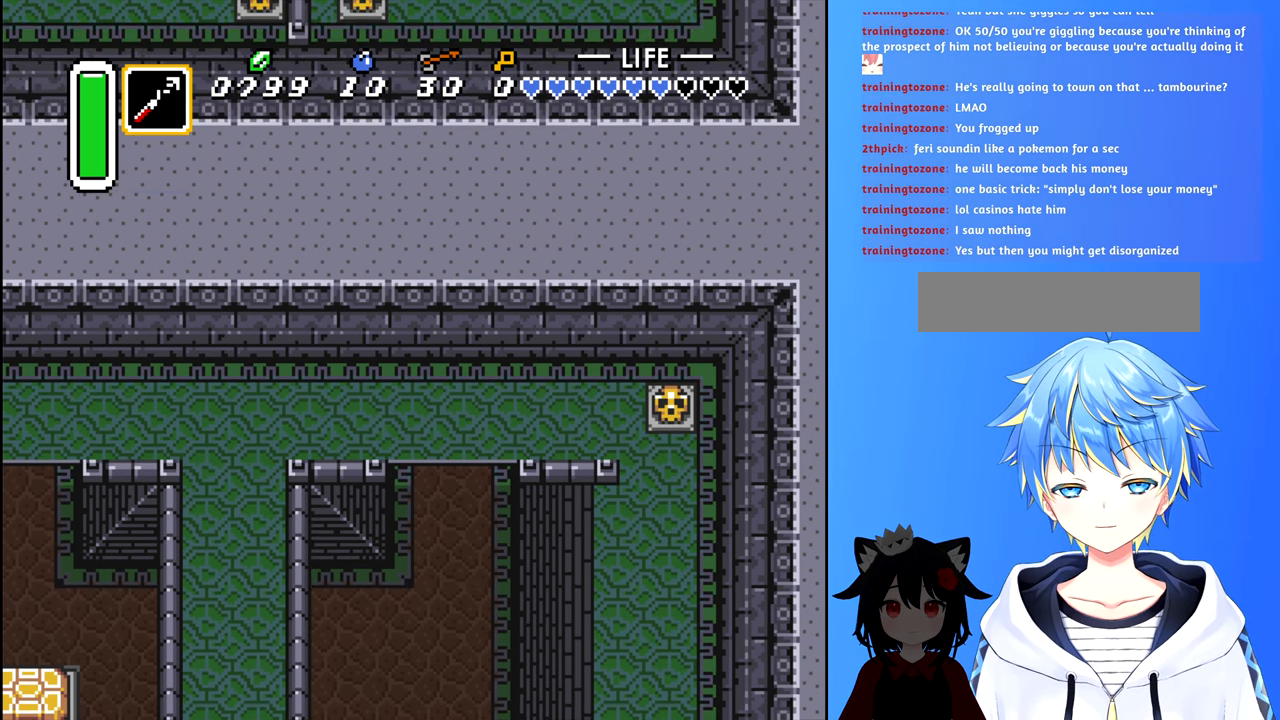
{"buttons": ["DPAD_UP"], "events": []}